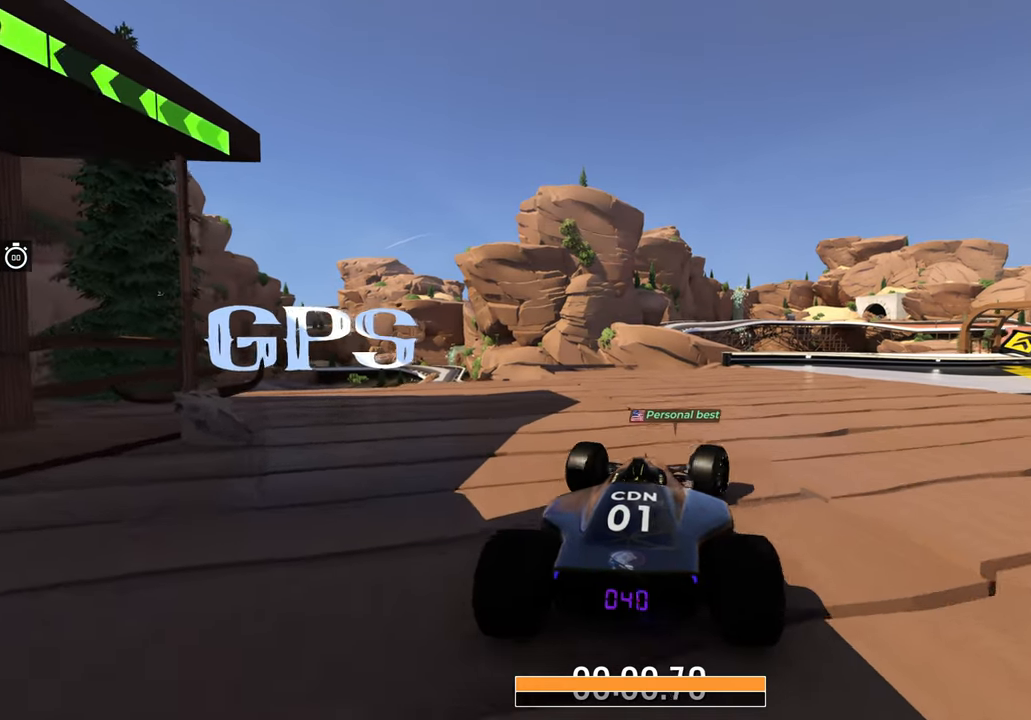
Gameplay with keyboard; each line is a JSON object with the keys held at the frame after it. "events" lists presses ("down") and releases ("up") of "down", "left", "right" and "up" between this image and that frame as [ms after this image, input, new state], when the widget could be followed in between. No other keys are recorded. Mouse input is not recorded.
{"keys": ["up"], "events": [[183, "right", "up"], [300, "right", "down"], [433, "right", "up"]]}
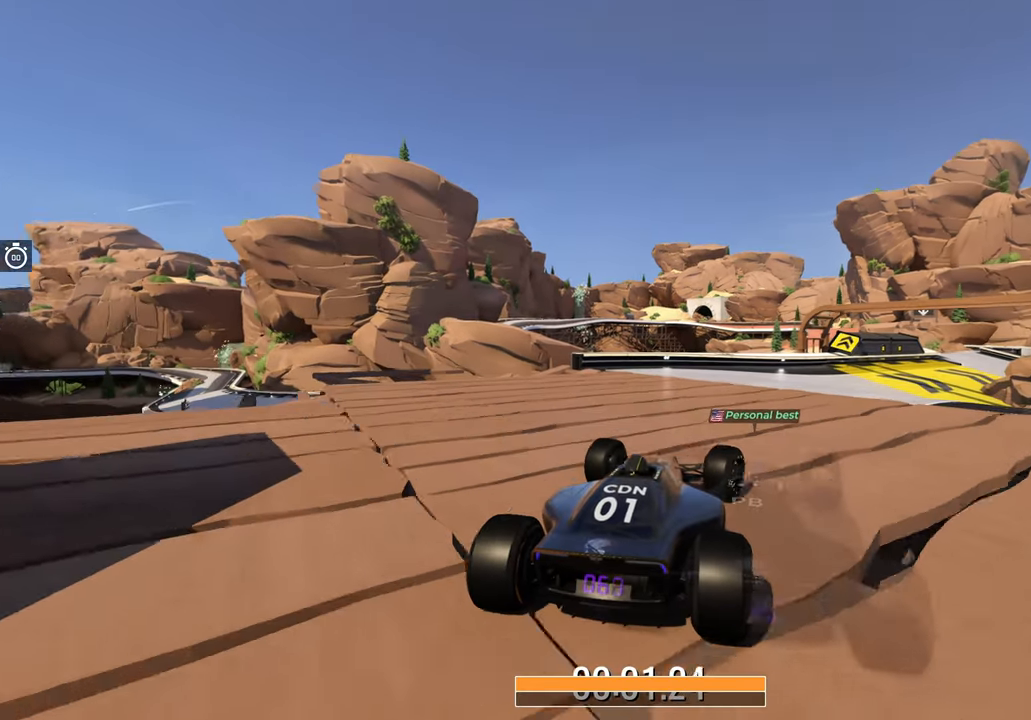
{"keys": ["up"], "events": [[83, "right", "down"], [167, "right", "up"]]}
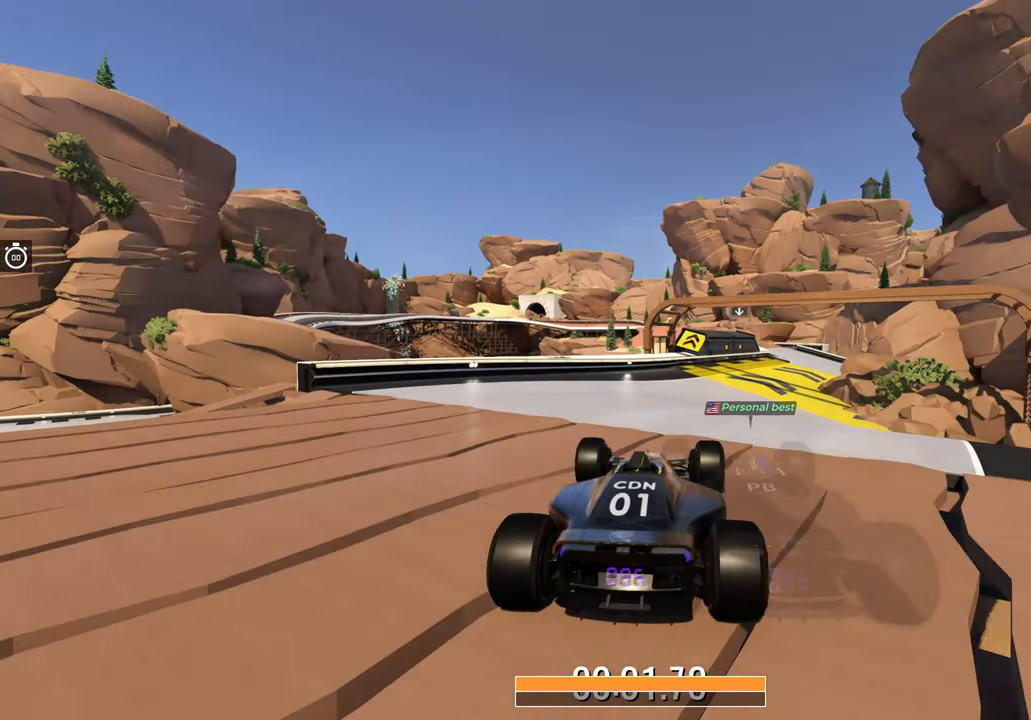
{"keys": ["right", "up"], "events": [[150, "right", "down"], [233, "right", "up"], [417, "right", "down"]]}
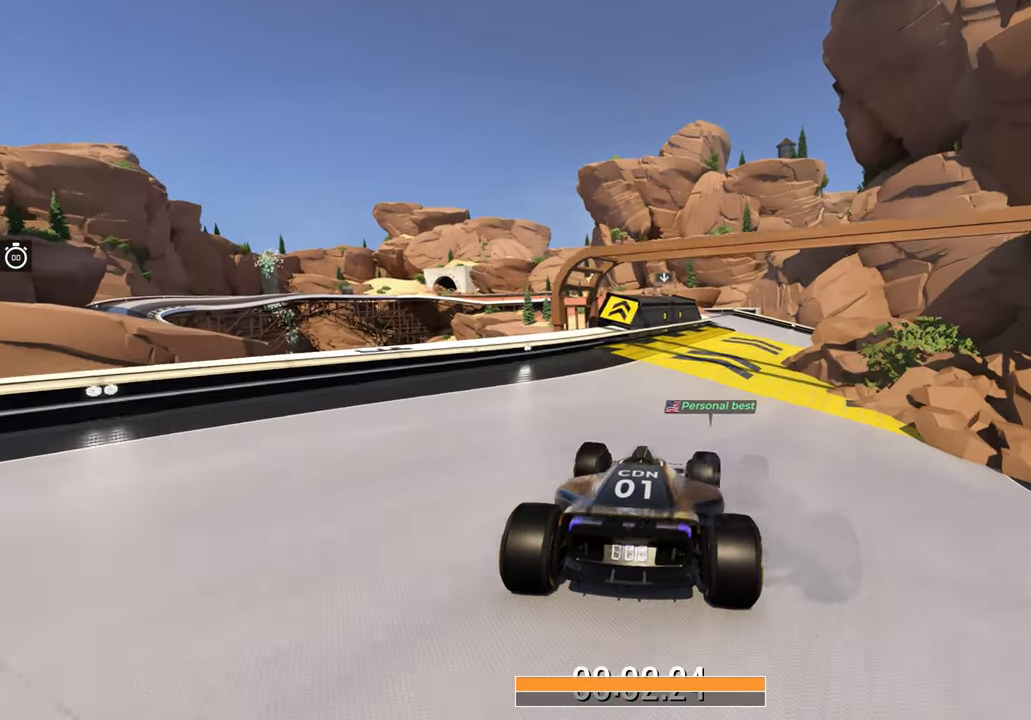
{"keys": ["up"], "events": [[33, "right", "up"]]}
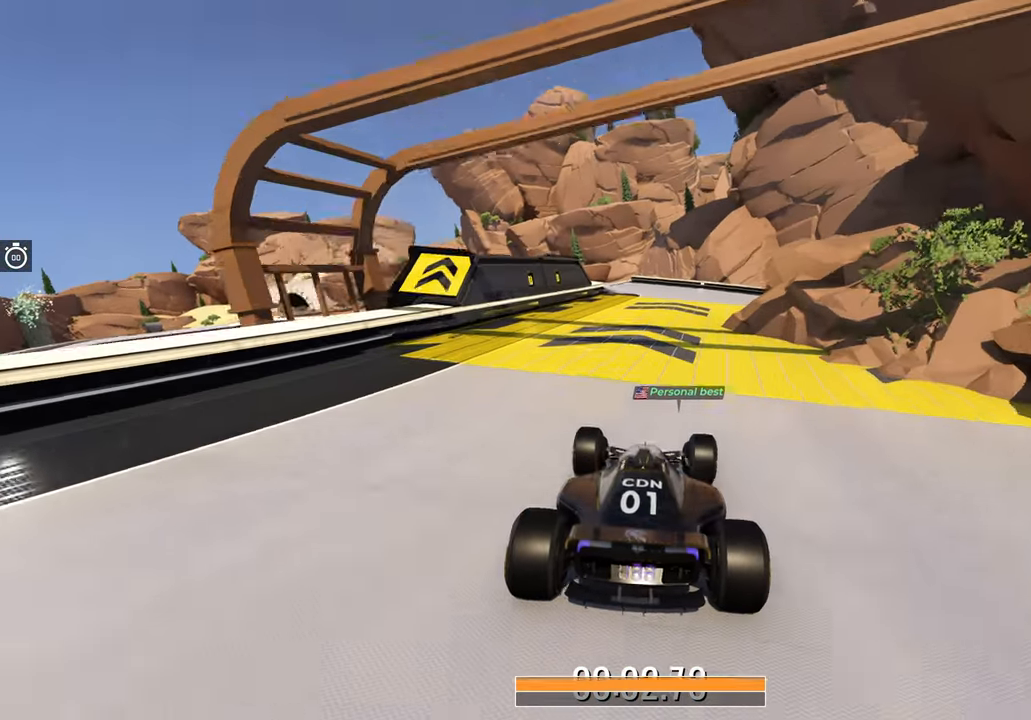
{"keys": ["left", "up"], "events": [[450, "left", "down"]]}
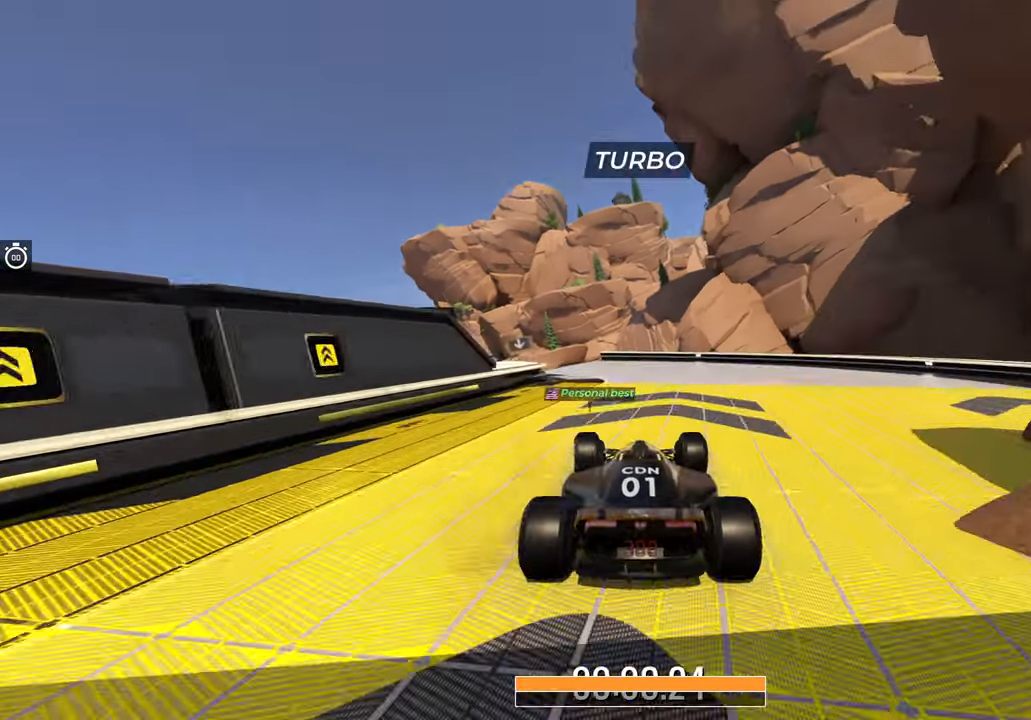
{"keys": ["up"], "events": [[183, "left", "up"]]}
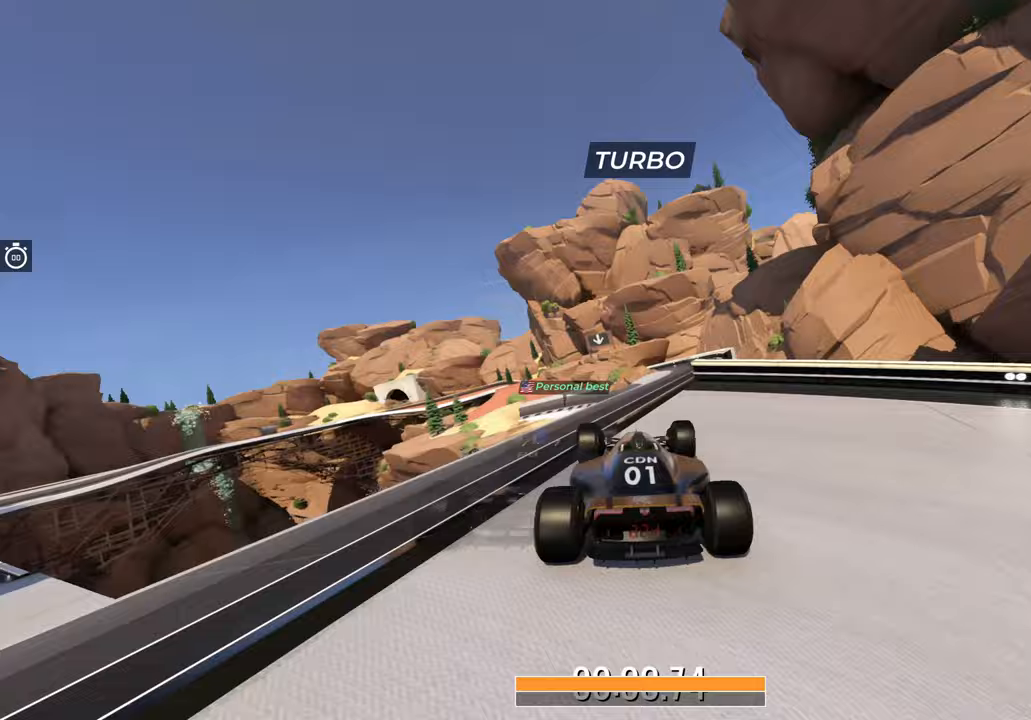
{"keys": ["left", "up"], "events": [[333, "right", "down"], [400, "right", "up"], [483, "left", "down"]]}
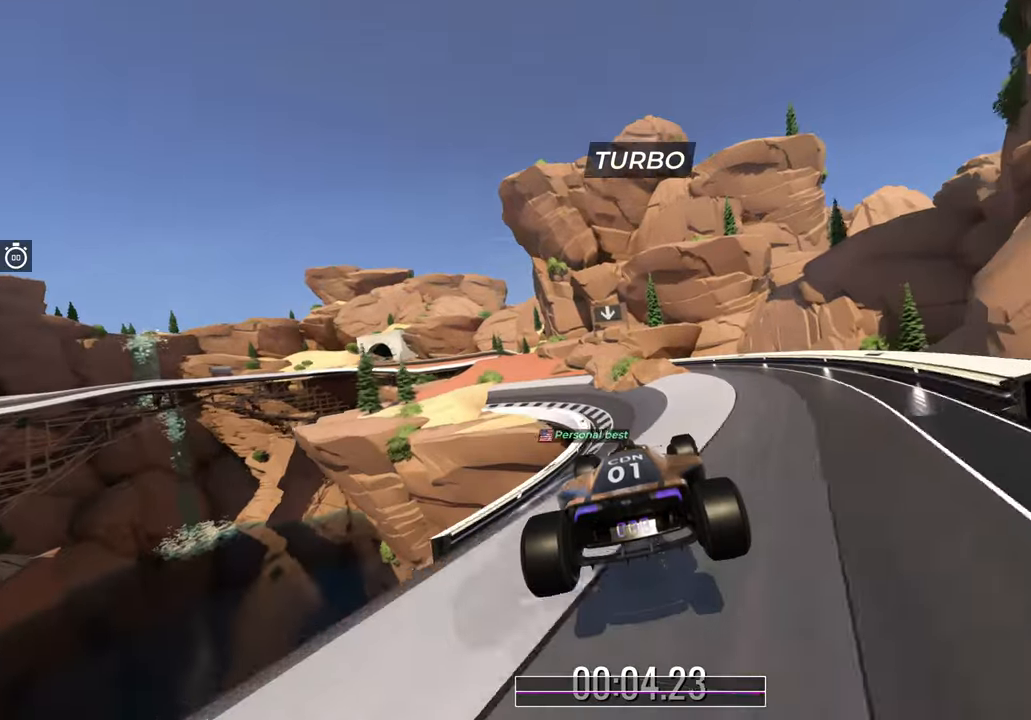
{"keys": ["left", "up"], "events": []}
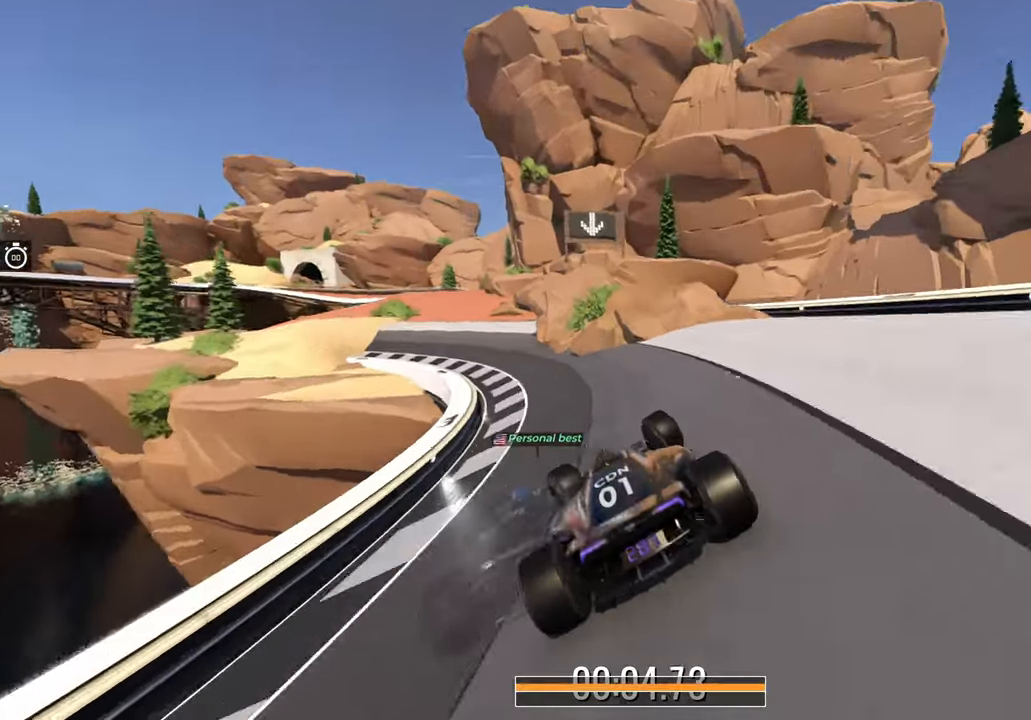
{"keys": ["up"], "events": [[267, "left", "up"], [333, "right", "down"], [467, "right", "up"]]}
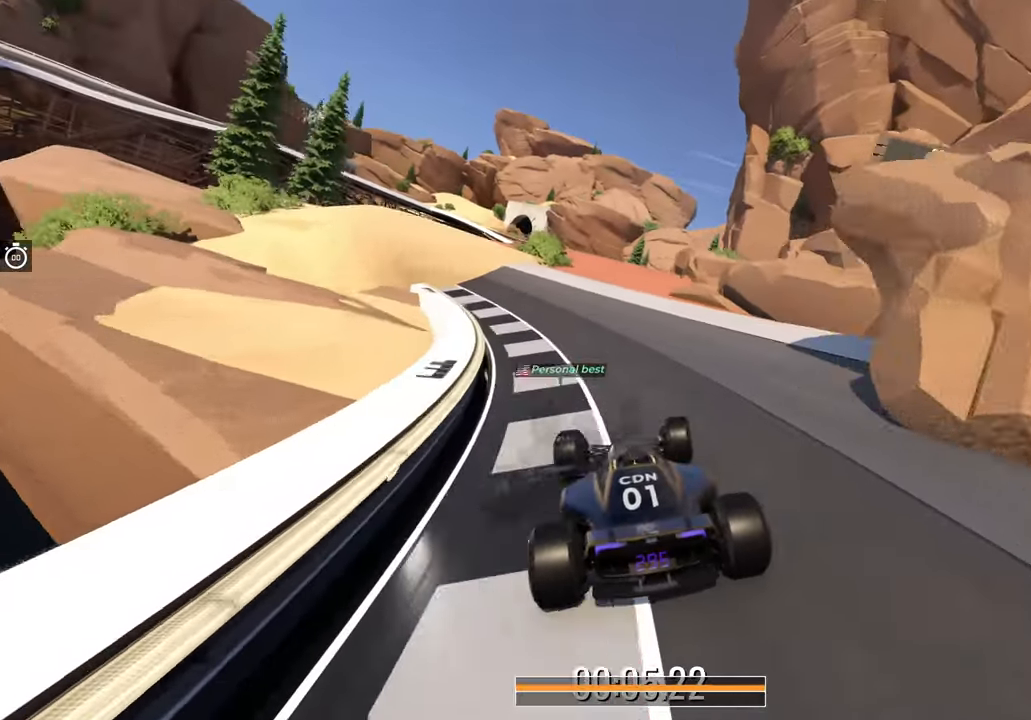
{"keys": ["up"], "events": [[33, "right", "down"], [167, "right", "up"], [267, "right", "down"], [333, "right", "up"]]}
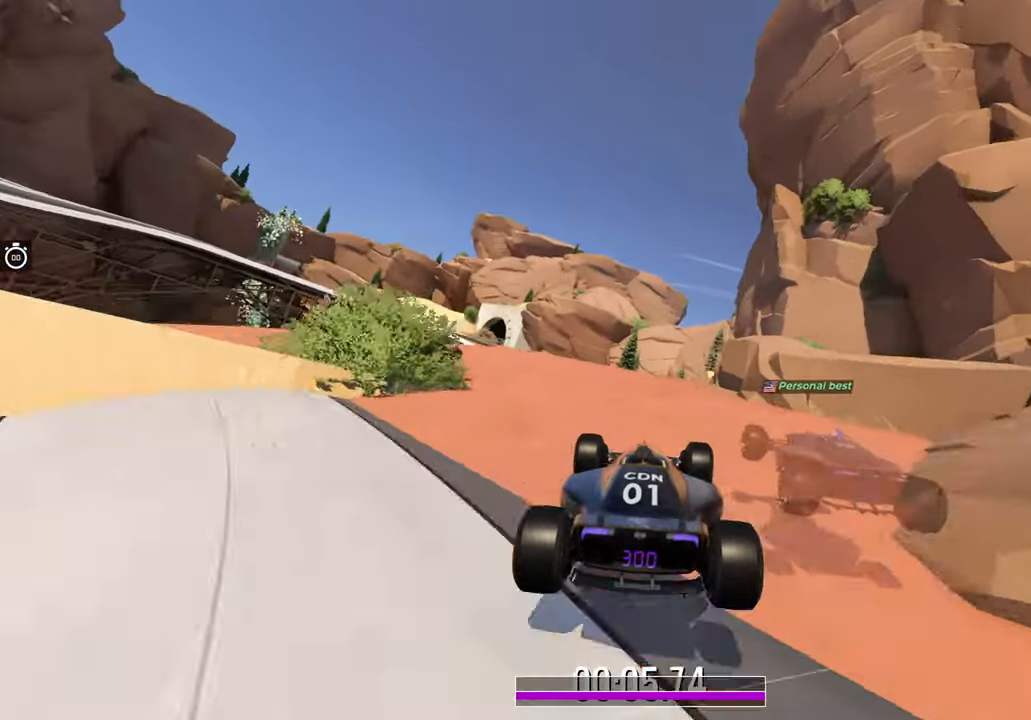
{"keys": ["up"], "events": [[217, "right", "down"], [333, "right", "up"]]}
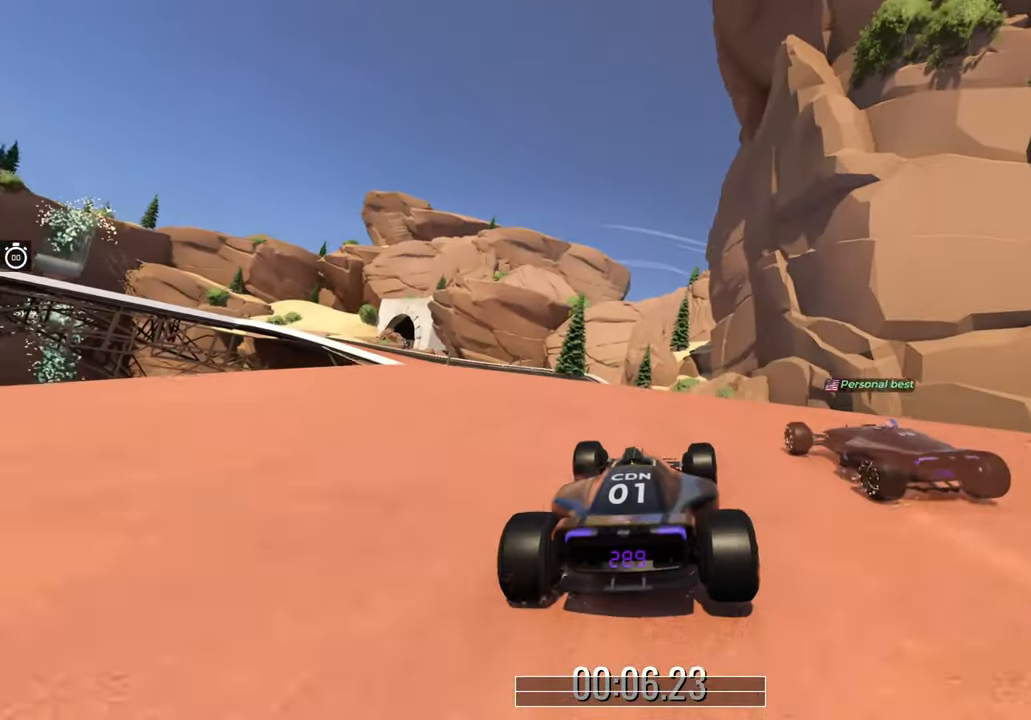
{"keys": ["up"], "events": [[83, "left", "down"], [217, "left", "up"], [317, "left", "down"], [450, "left", "up"]]}
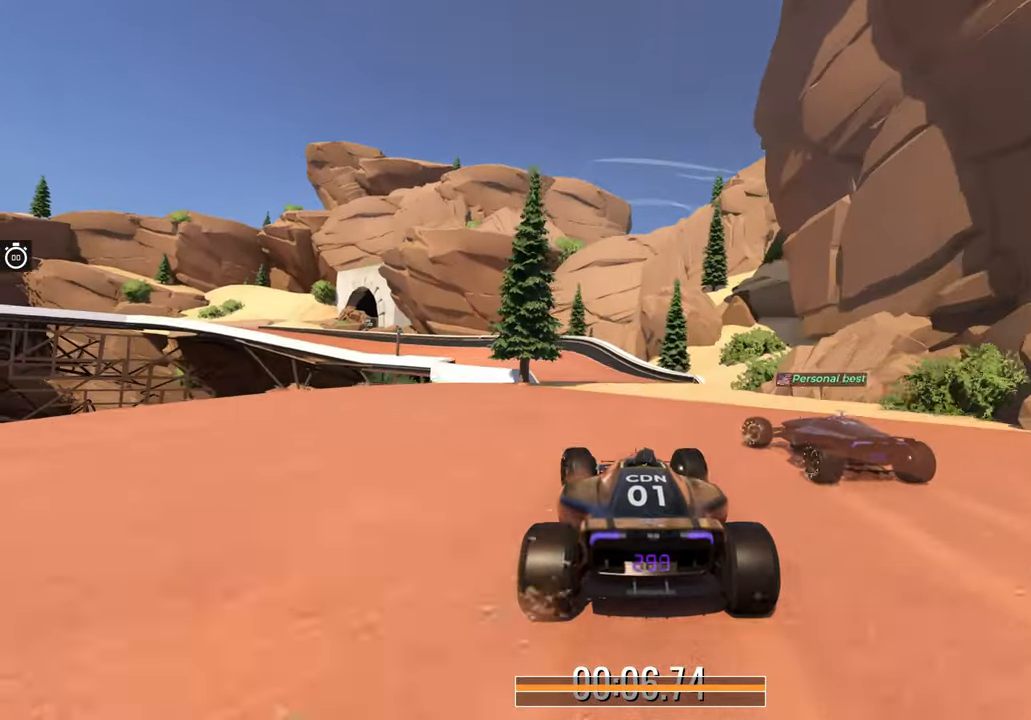
{"keys": ["left", "up"], "events": [[217, "left", "down"]]}
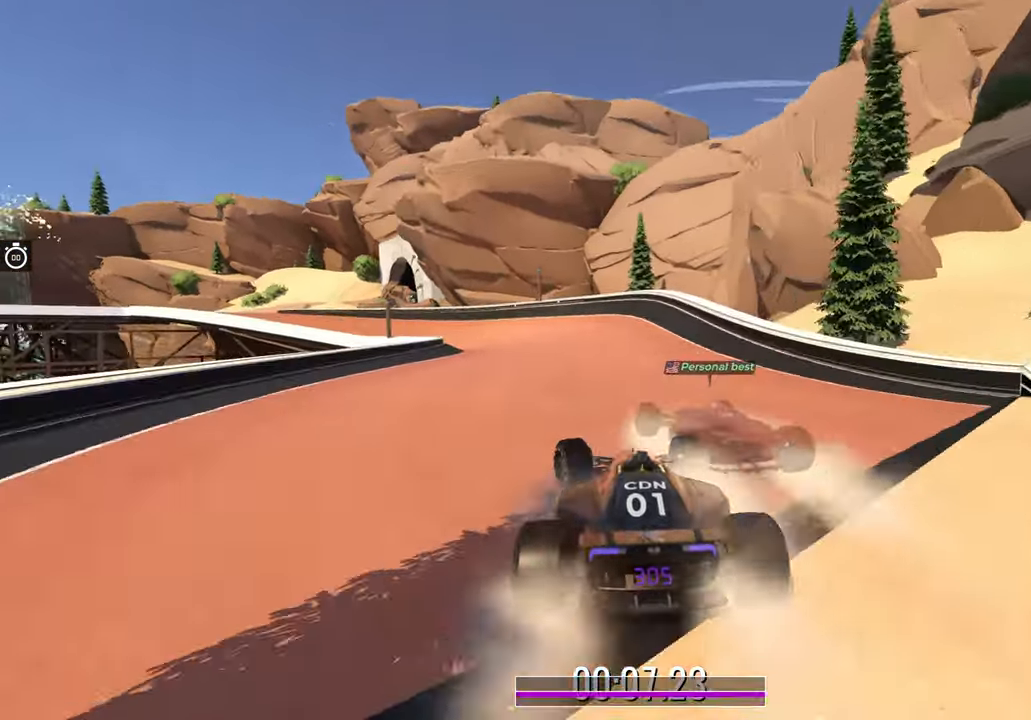
{"keys": ["left", "up"], "events": []}
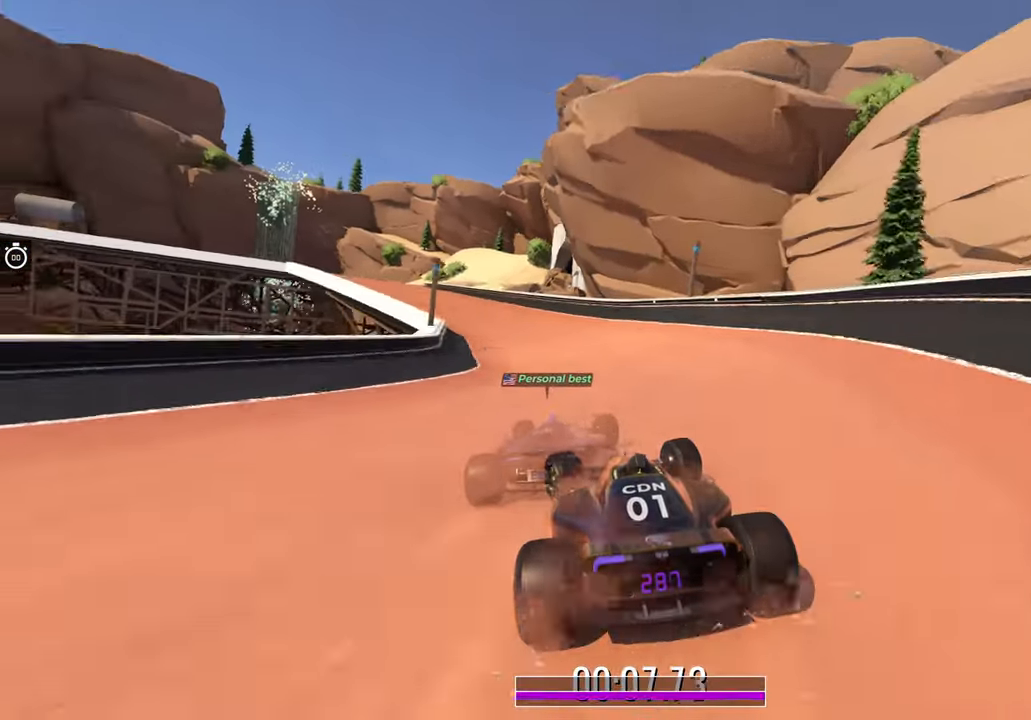
{"keys": ["left", "up"], "events": [[17, "left", "up"], [83, "left", "down"], [367, "left", "up"], [417, "left", "down"]]}
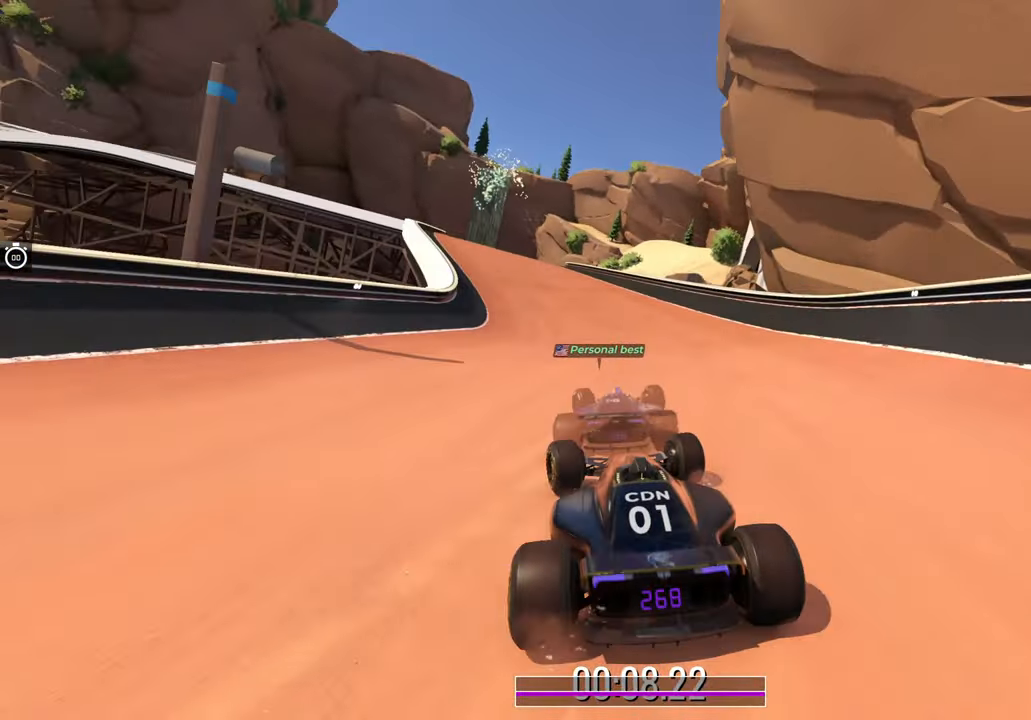
{"keys": ["up"], "events": [[117, "left", "up"], [233, "left", "down"], [333, "left", "up"]]}
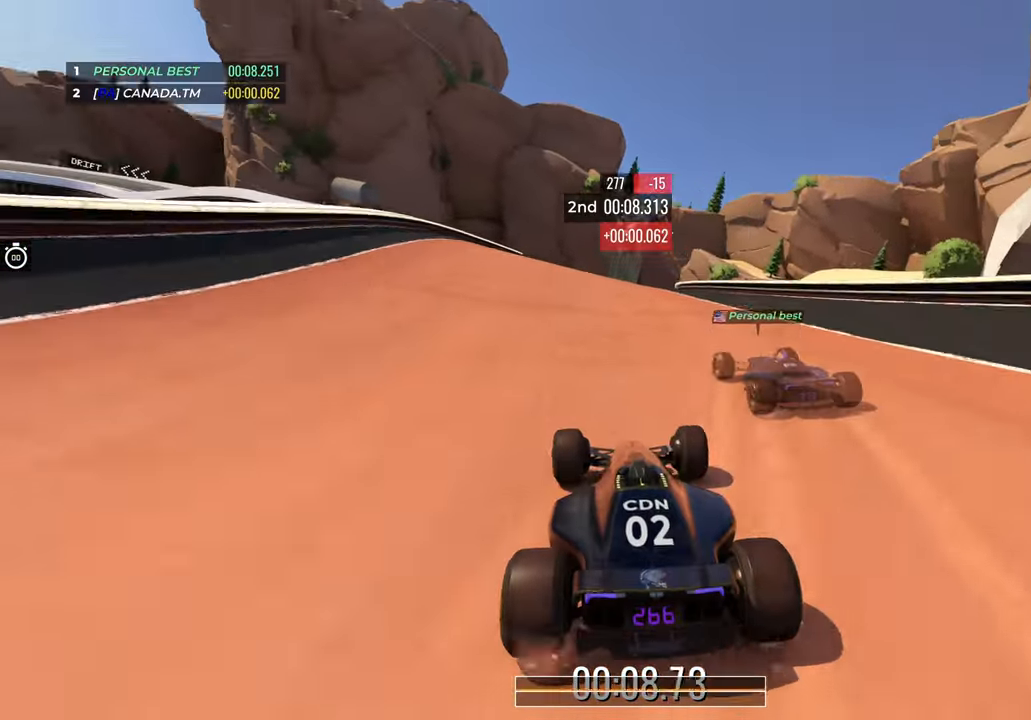
{"keys": ["up"], "events": [[67, "left", "down"], [500, "left", "up"]]}
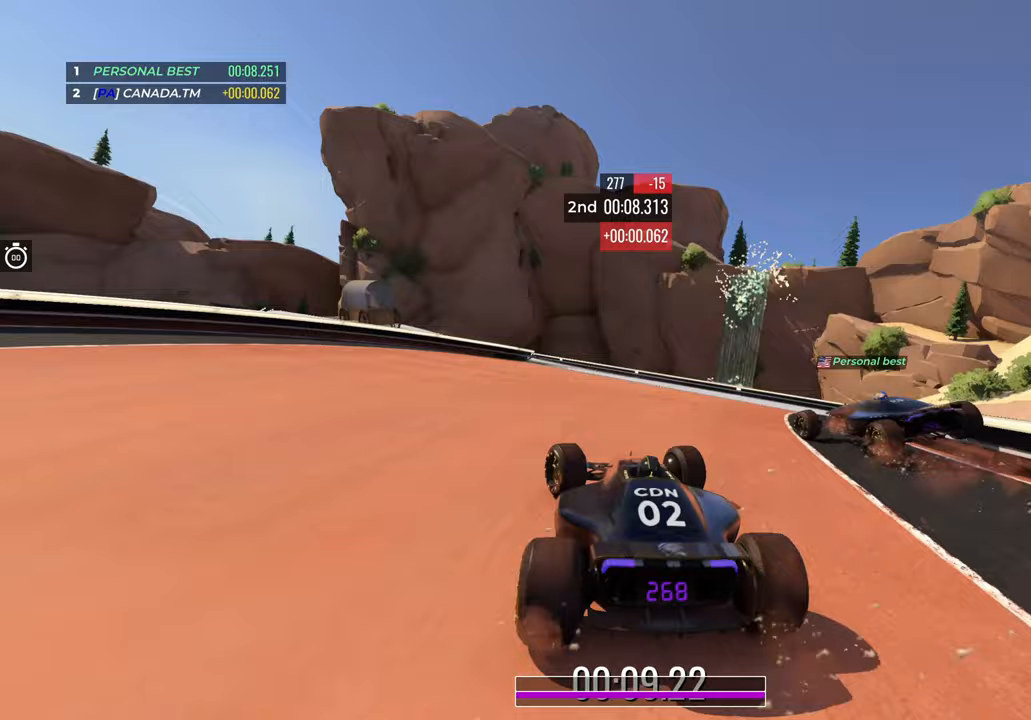
{"keys": ["left", "up"], "events": [[350, "left", "down"]]}
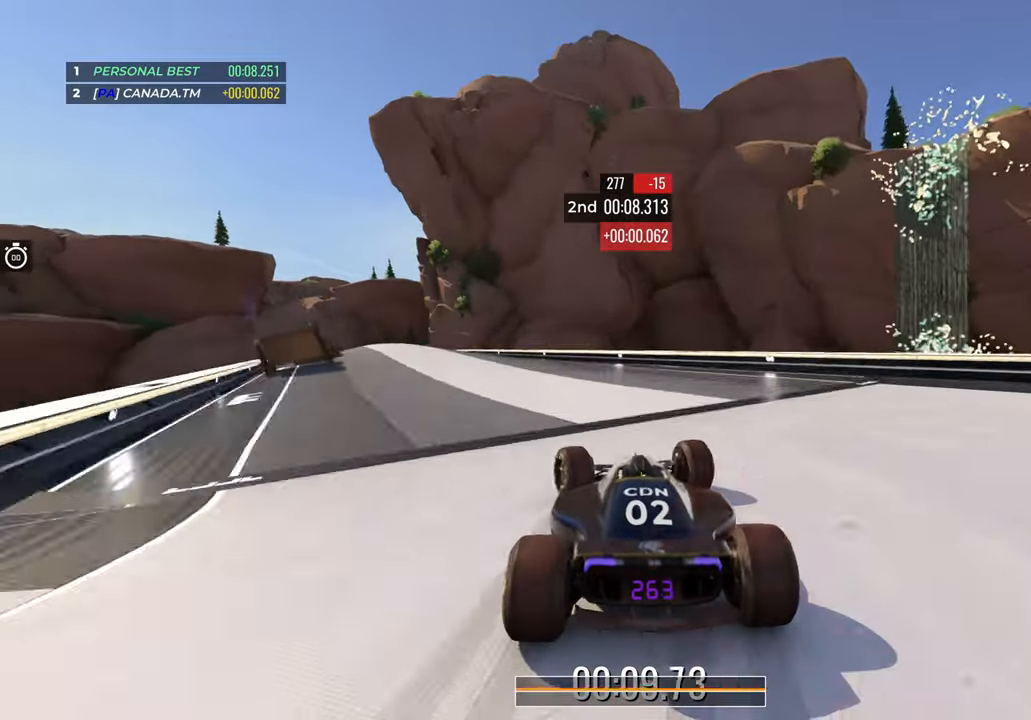
{"keys": ["left", "up"], "events": []}
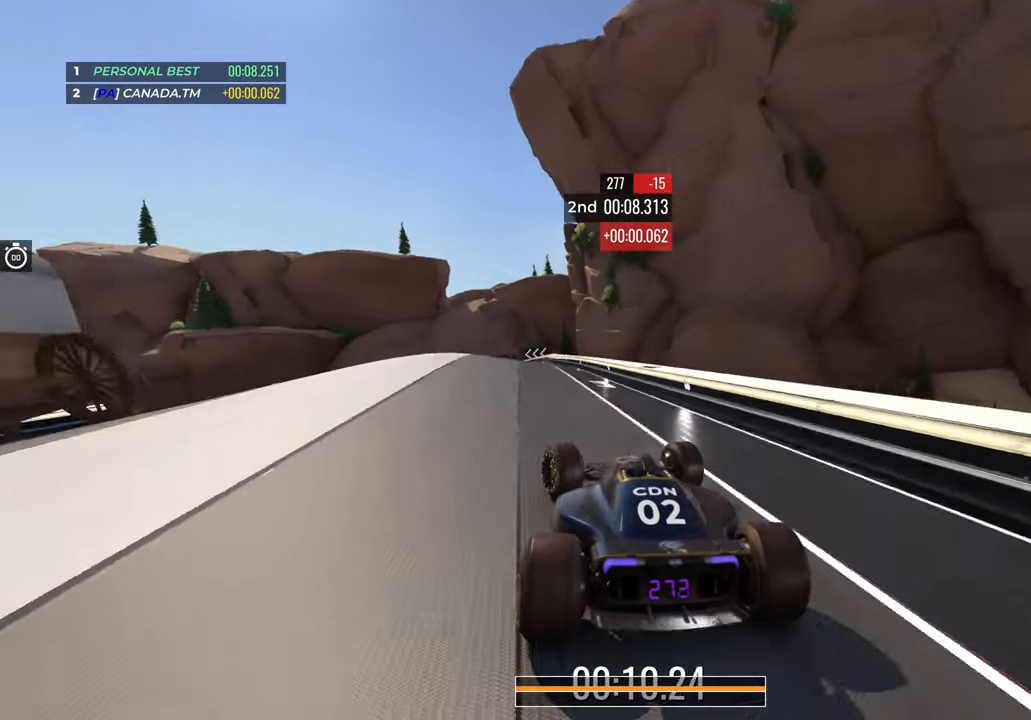
{"keys": ["up"], "events": [[33, "left", "up"], [250, "right", "down"], [383, "right", "up"]]}
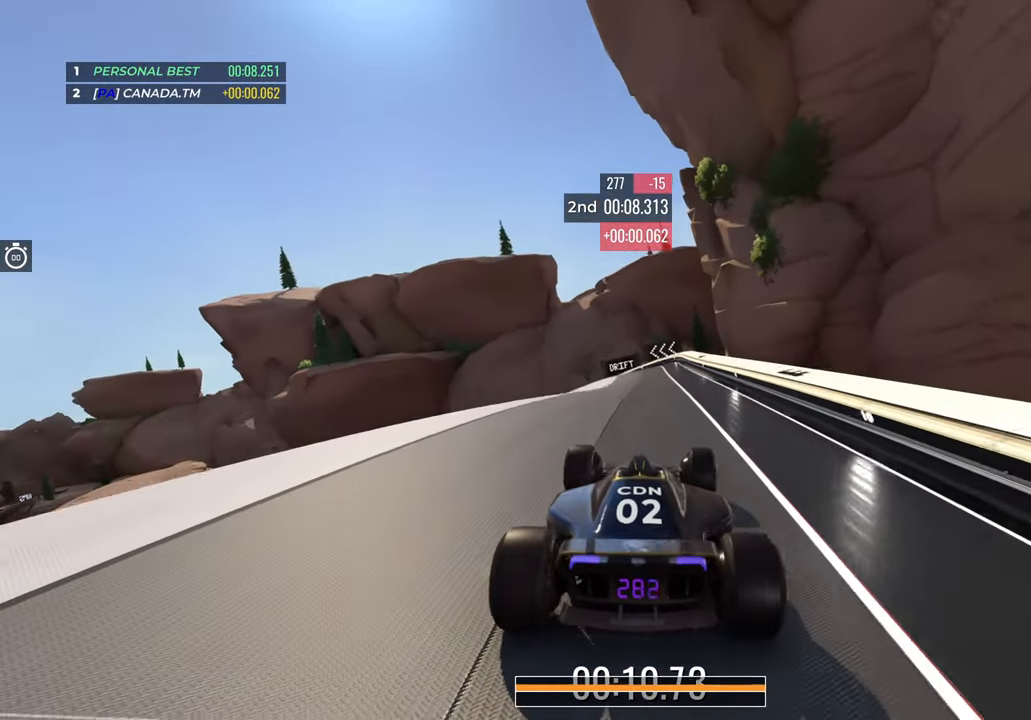
{"keys": ["left", "up"], "events": [[117, "left", "down"]]}
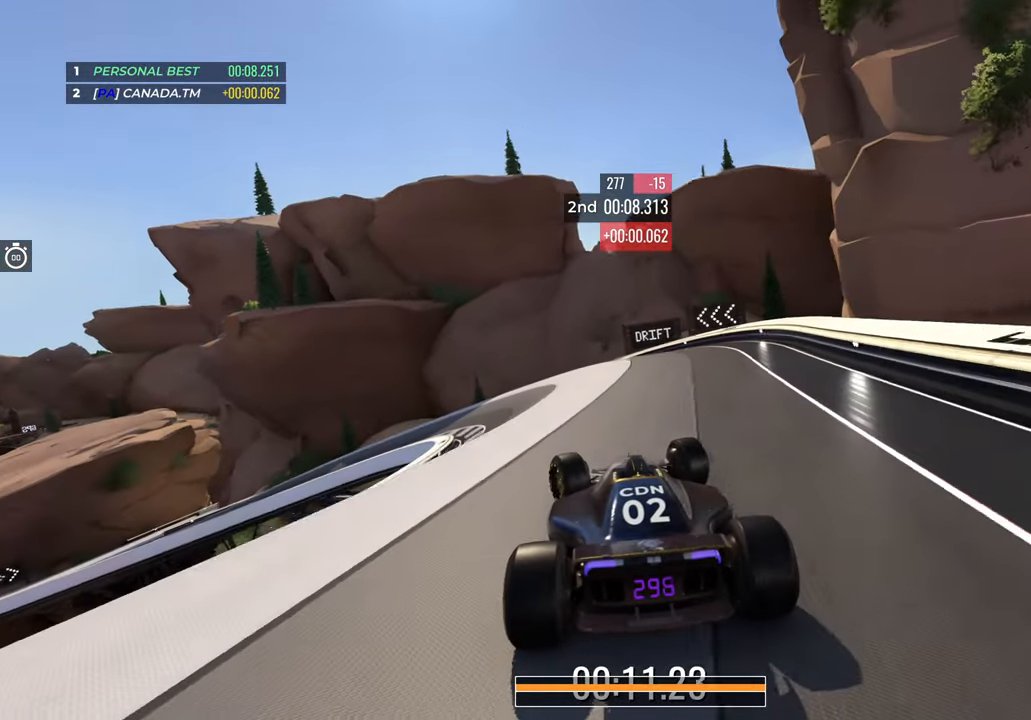
{"keys": ["left", "up"]}
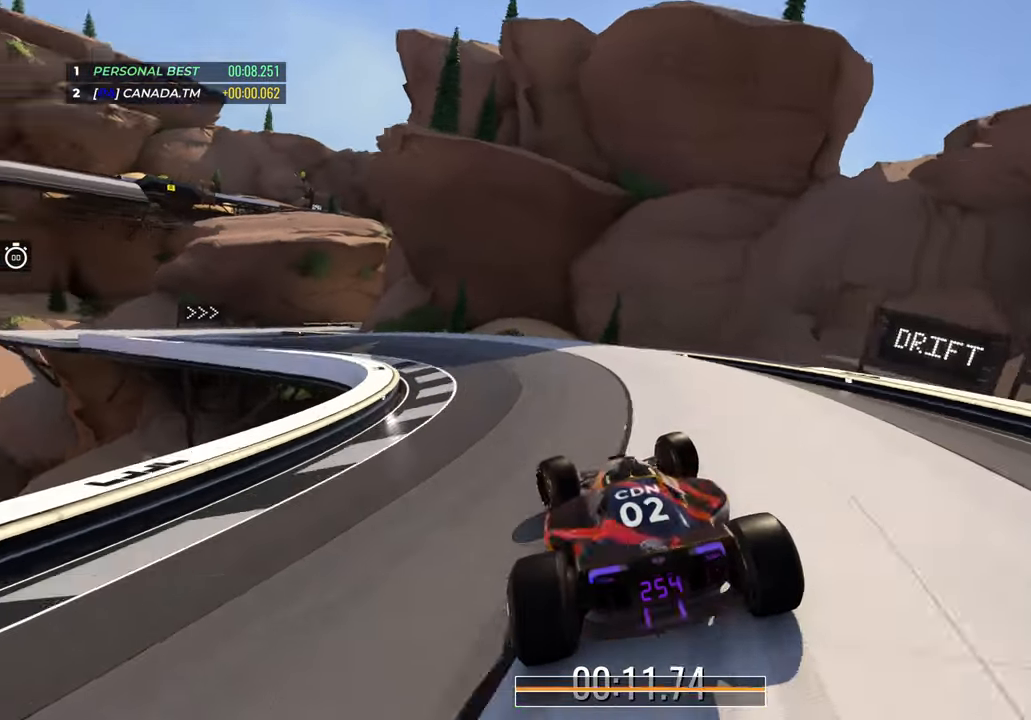
{"keys": ["left", "up"], "events": []}
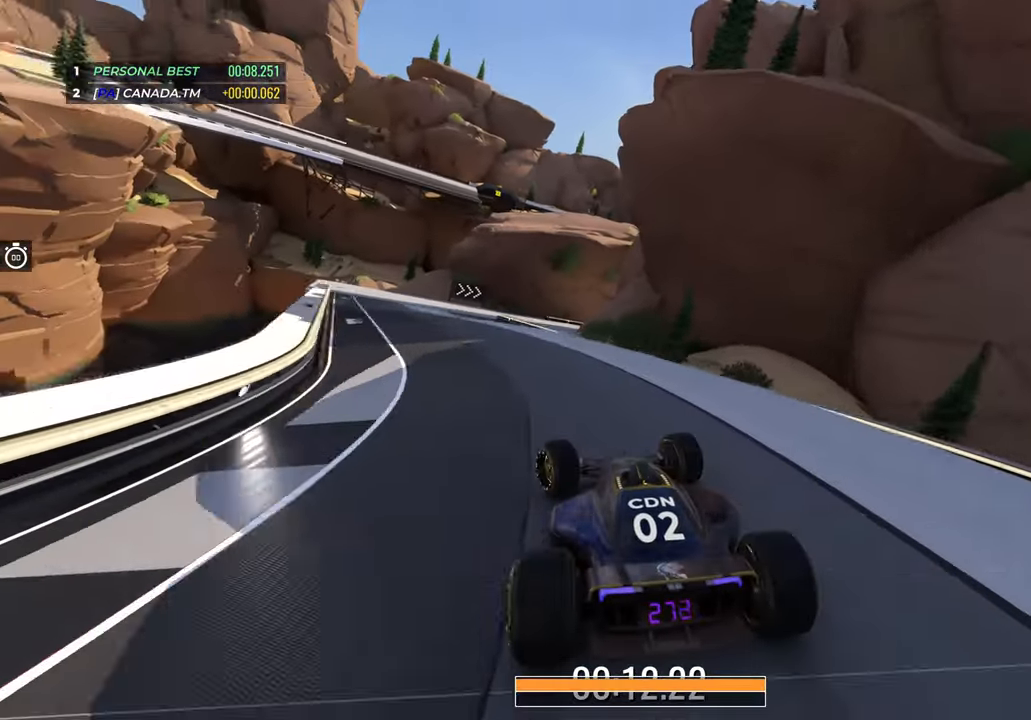
{"keys": ["right", "up"], "events": [[283, "left", "up"], [300, "right", "down"]]}